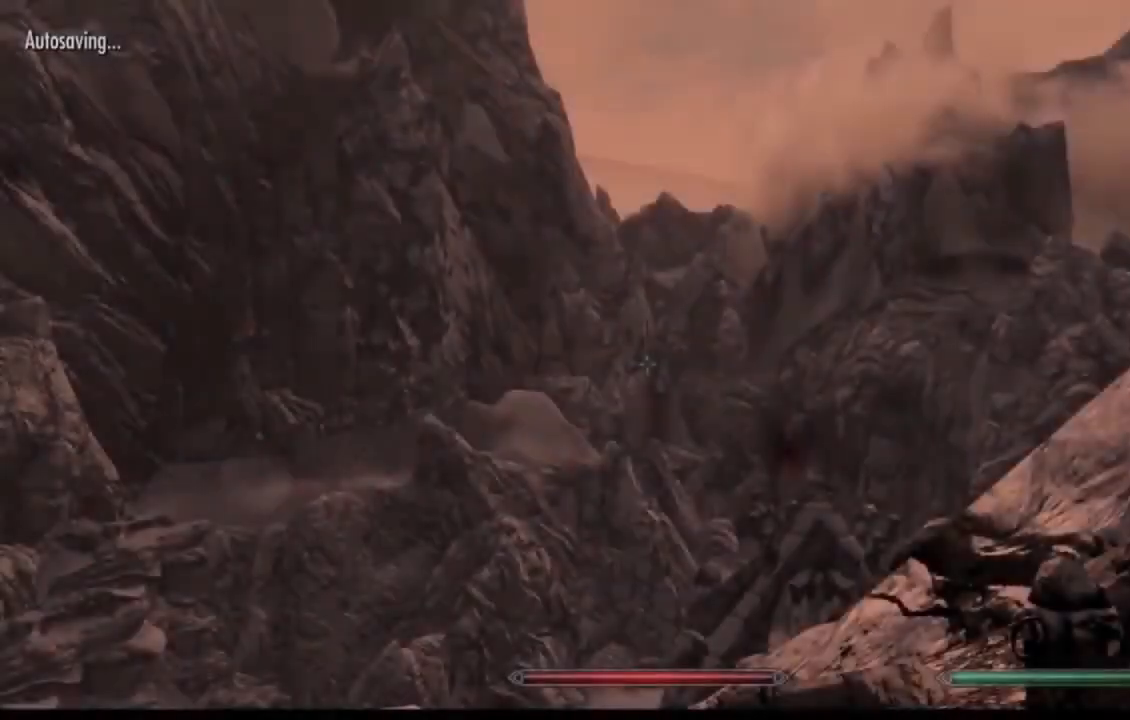
Gameplay with a controller (Xbox layout); each line is a JSON object with the inputs held at the frame after it. "events" lists button and stick changes between this image and that frame as [ms after this image, input, new state], when the widget could be followed in between. Not read: HOME L1 L3 R1 R3 SELECT.
{"buttons": [], "left_stick": "up", "right_stick": "center", "events": [[267, "left_stick", "up"], [267, "right_stick", "down"], [434, "right_stick", "center"]]}
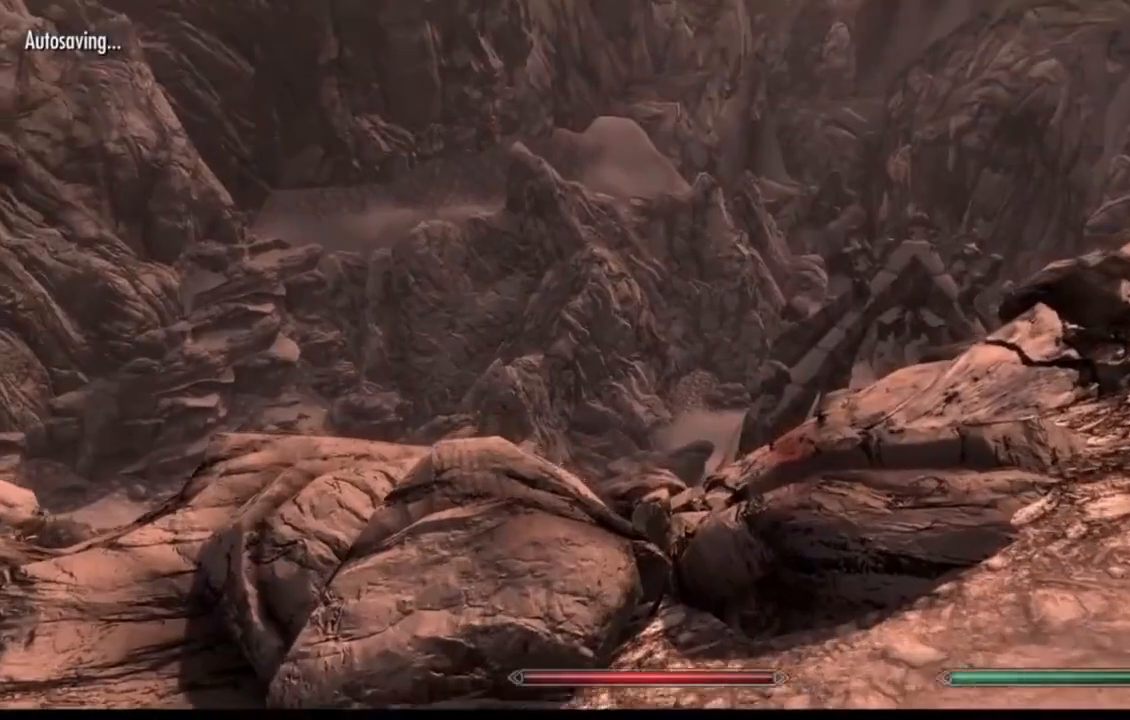
{"buttons": [], "left_stick": "up", "right_stick": "center"}
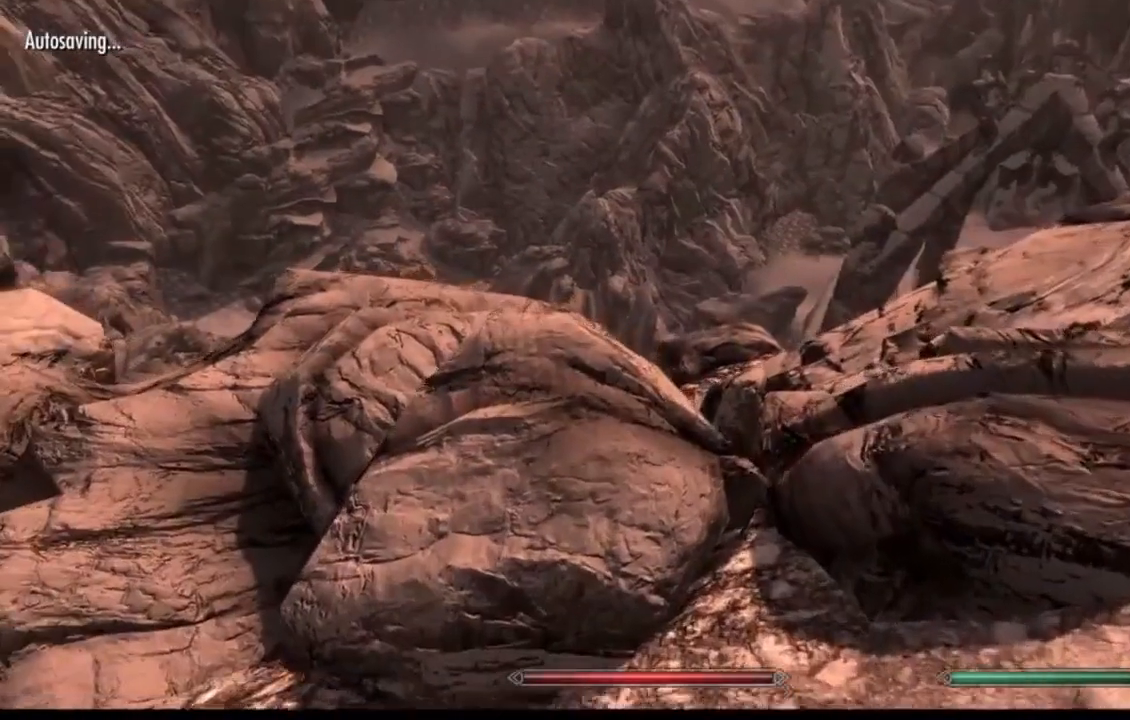
{"buttons": [], "left_stick": "up", "right_stick": "up", "events": [[384, "right_stick", "up"]]}
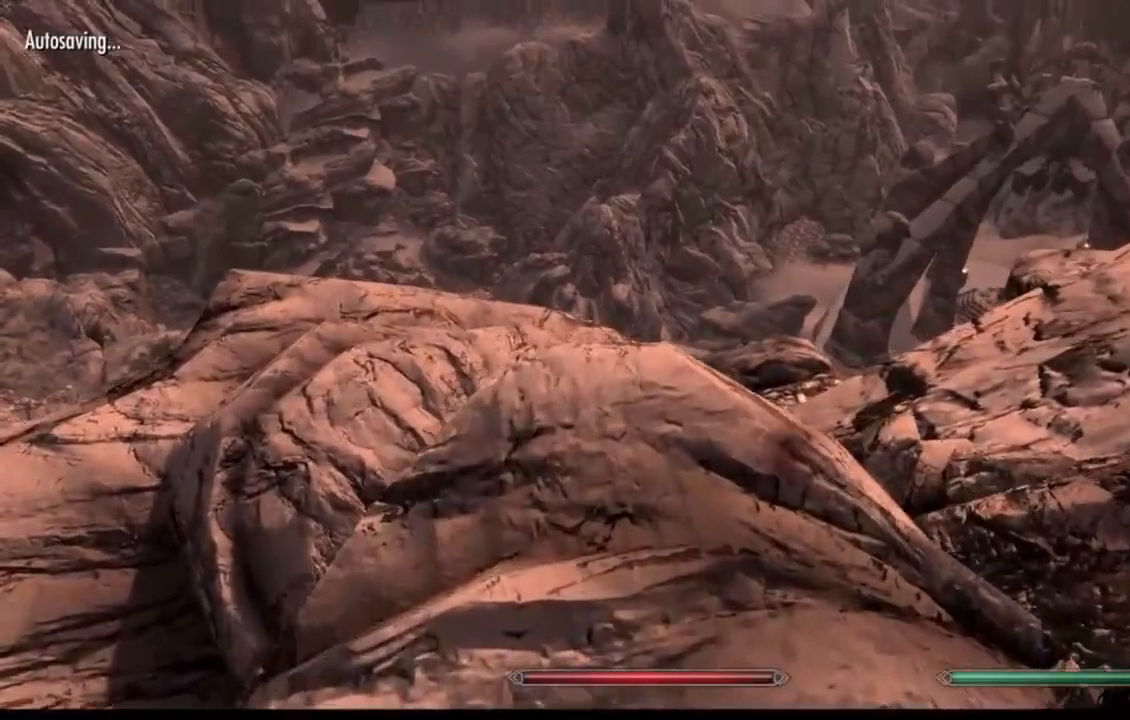
{"buttons": [], "left_stick": "up", "right_stick": "center", "events": [[83, "right_stick", "center"]]}